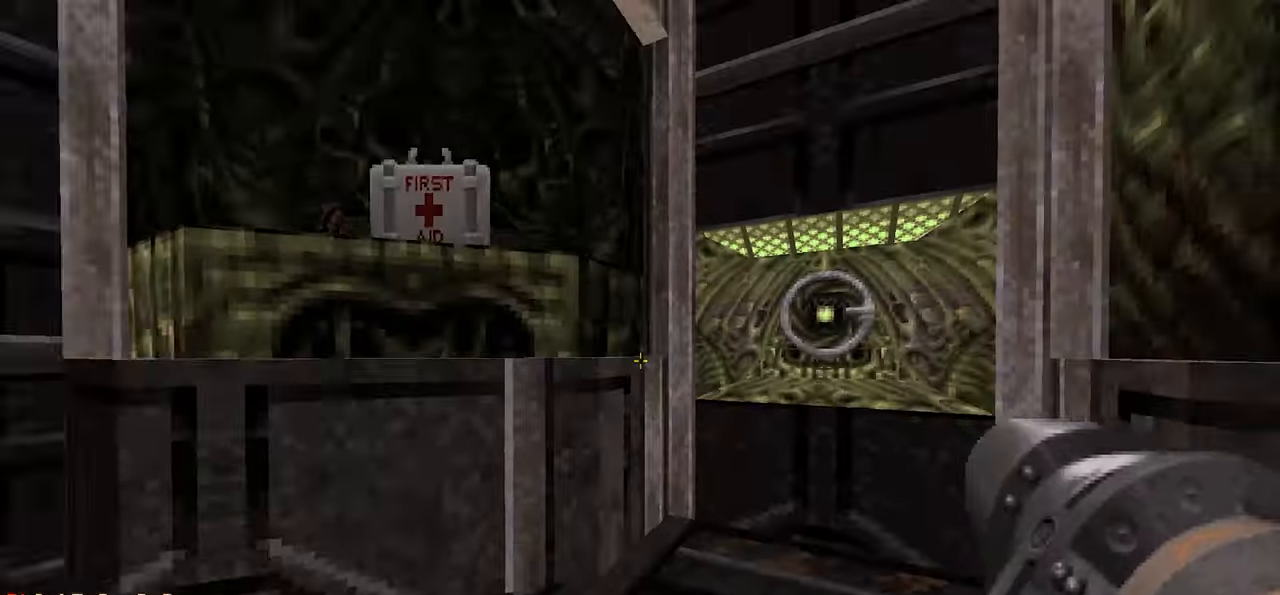
Gameplay with keyboard and mouse; each line is a JSON object with the keys and mouse buttons held at the frame after it. "events" lists presses ("down") and releases ("up") of "1", "2", "3", "4", "a", "alt", "c", "ctrl", "d", "e", "f", "q", "r", "s", "shift", "space", "tab", "v", "w", "x", "z", "mouse_left", "mouse_wheel" and "mouse_right" between this image and that frame as [ms after this image, input, new state], when the widget could be followed in between. "mouse_left", "mouse_wheel", "mouse_right" = the "left", "wheel", "right" buttons of the "mouse" list. No other keys are recorded. "wheel" means that the mouse wheel is clicked or scrolled. "mouse_move" is the direction in which the mouse moves at that frame (one of eight, or "still"), when it could be read.
{"keys": ["s"], "mouse": [], "mouse_move": "right", "events": [[117, "s", "up"], [400, "s", "down"]]}
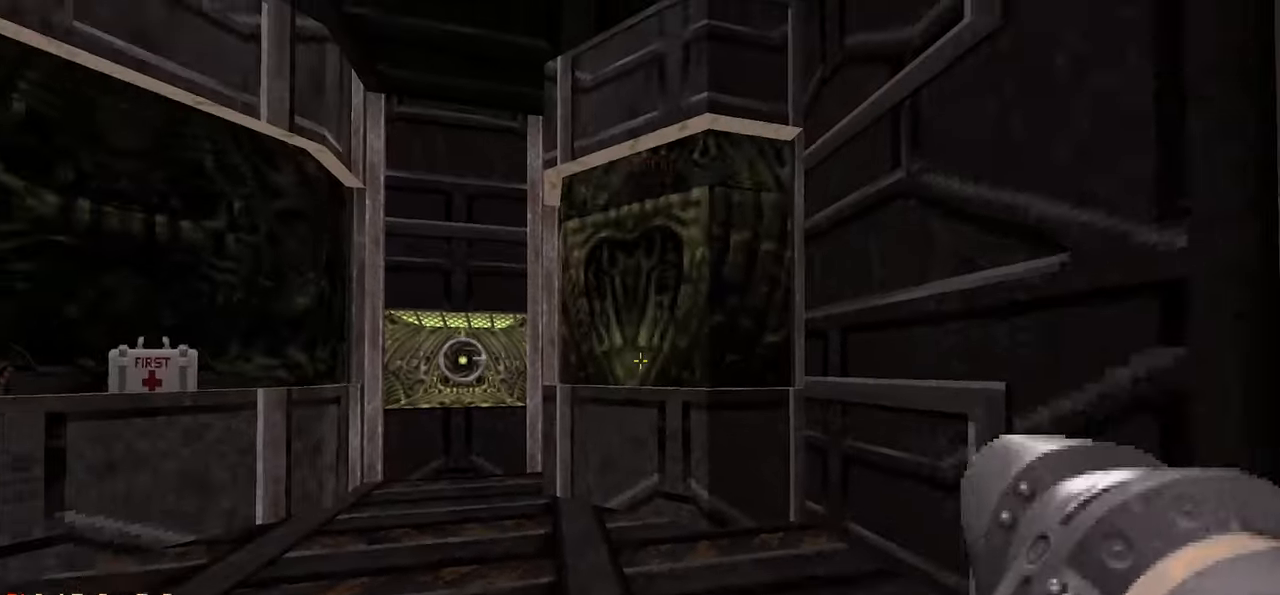
{"keys": ["w"], "mouse": ["left"], "mouse_move": "left", "events": [[183, "s", "up"], [500, "mouse_left", "down"], [500, "w", "down"]]}
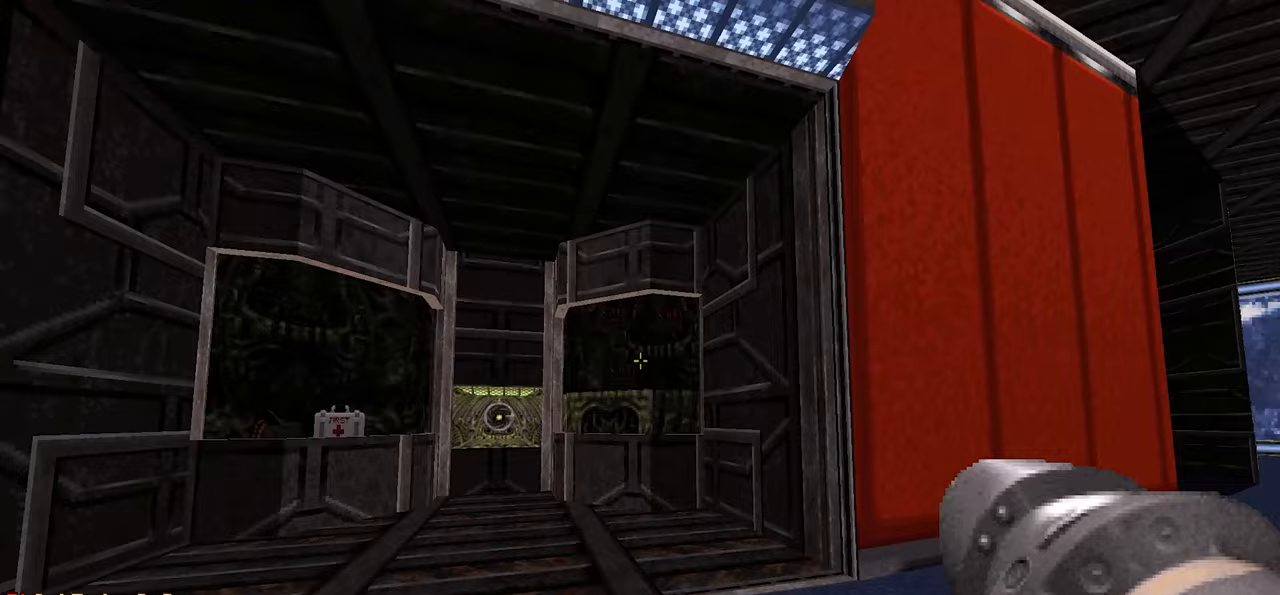
{"keys": [], "mouse": [], "mouse_move": "right", "events": [[50, "w", "up"], [117, "mouse_left", "up"], [200, "s", "down"], [283, "d", "down"], [383, "s", "up"], [433, "d", "up"]]}
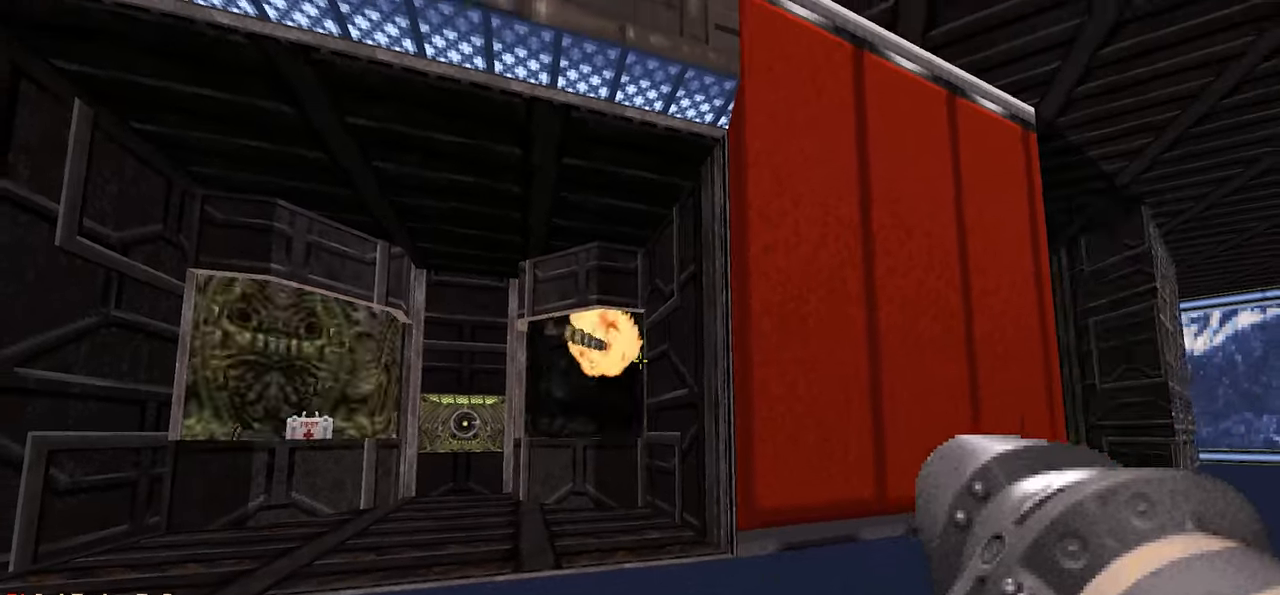
{"keys": [], "mouse": [], "mouse_move": "right", "events": [[217, "a", "down"], [217, "w", "down"], [300, "a", "up"], [300, "w", "up"]]}
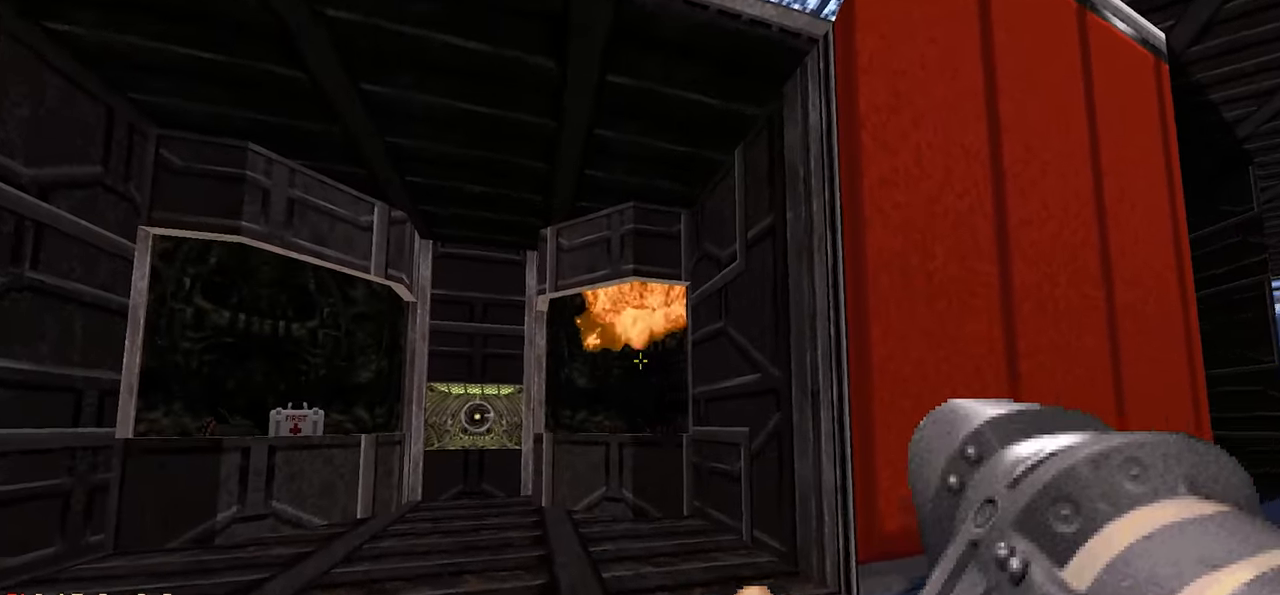
{"keys": ["space", "w"], "mouse": [], "mouse_move": "down", "events": [[183, "w", "down"], [467, "space", "down"]]}
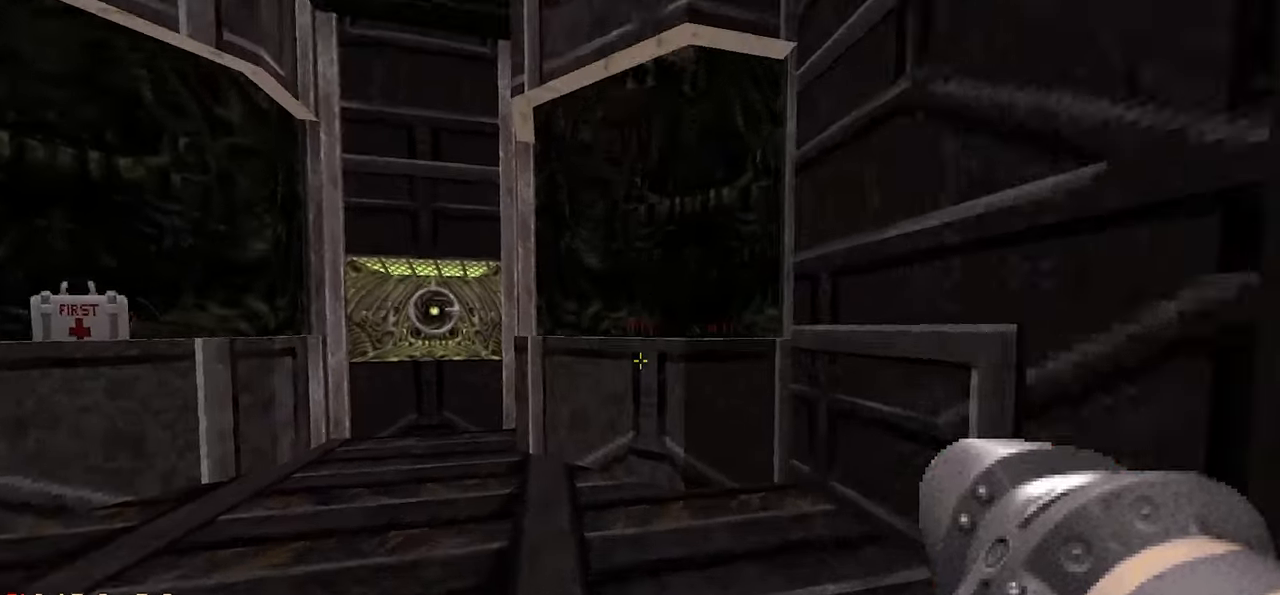
{"keys": ["w"], "mouse": [], "mouse_move": "still", "events": [[50, "space", "up"], [100, "w", "up"], [333, "d", "down"], [433, "w", "down"], [483, "d", "up"]]}
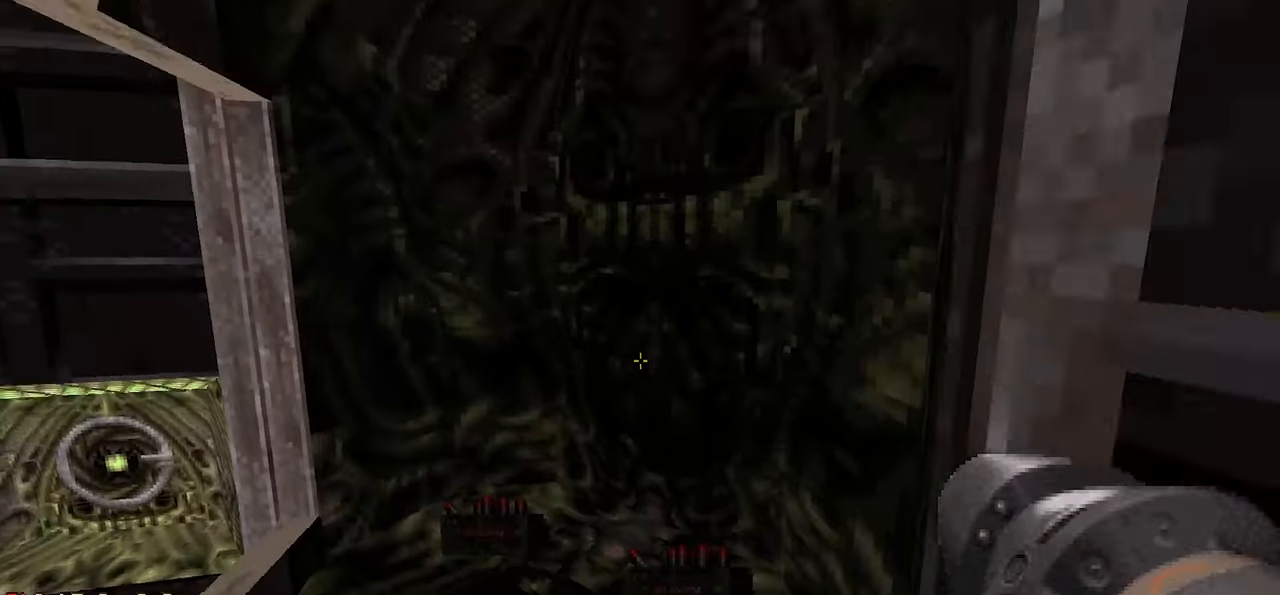
{"keys": ["w"], "mouse": [], "mouse_move": "left", "events": [[267, "d", "down"], [267, "w", "up"], [400, "a", "down"], [400, "d", "up"], [500, "a", "up"], [500, "w", "down"]]}
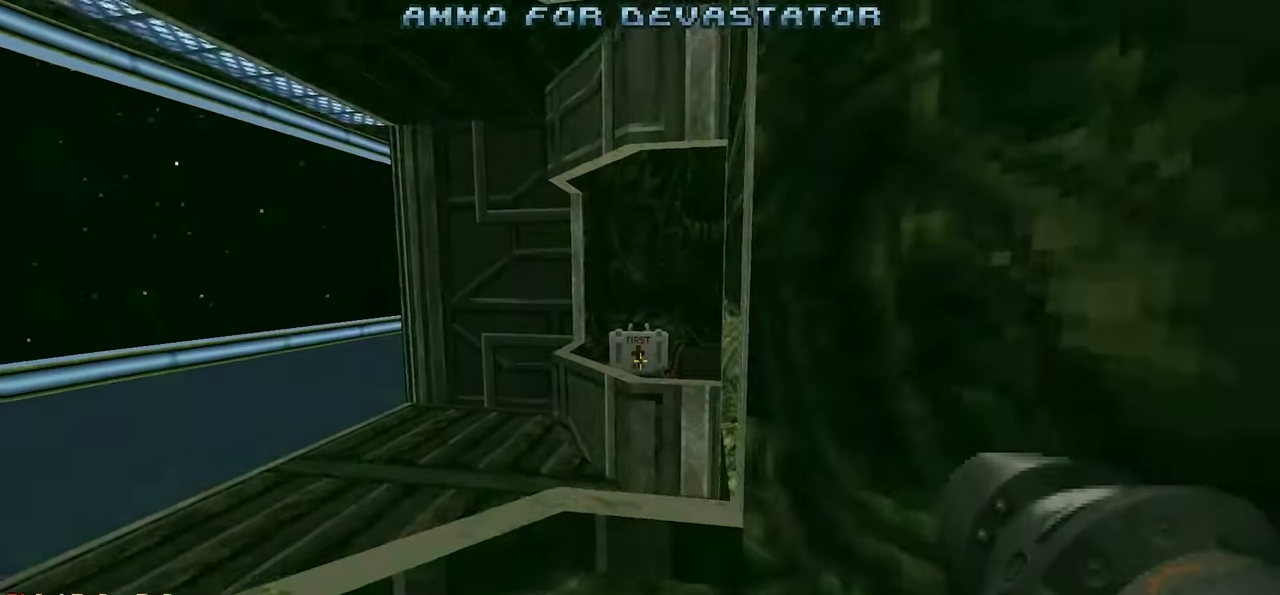
{"keys": ["d", "w"], "mouse": [], "mouse_move": "right", "events": [[133, "a", "down"], [183, "space", "down"], [233, "a", "up"], [317, "space", "up"], [417, "d", "down"]]}
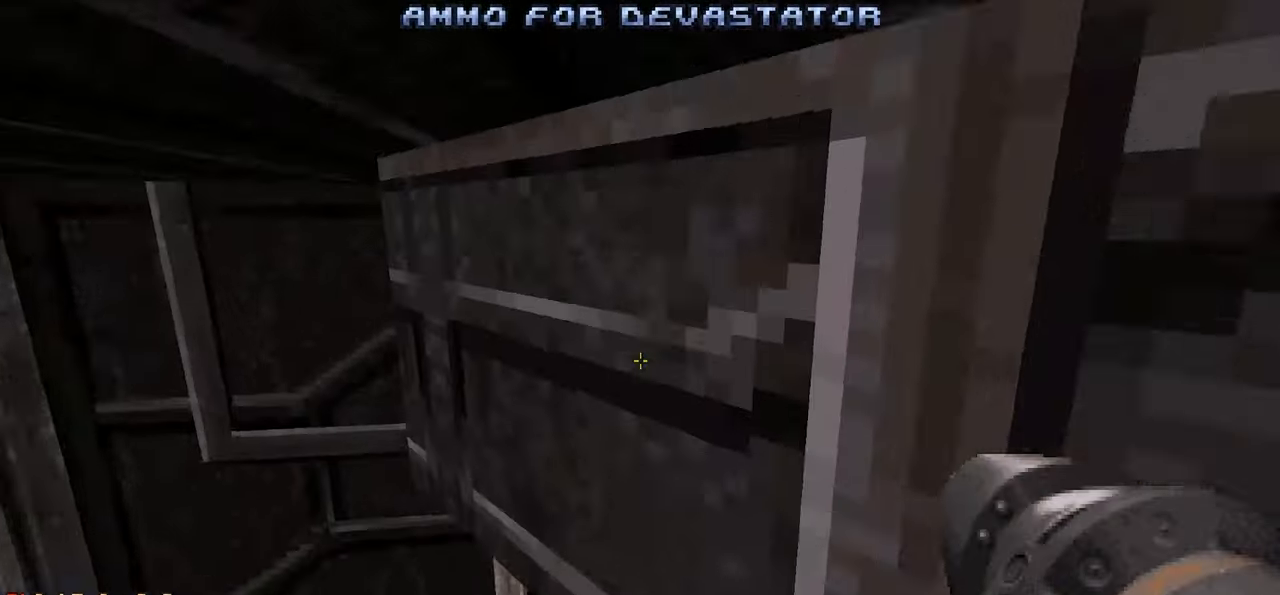
{"keys": ["w"], "mouse": [], "mouse_move": "up-left", "events": [[67, "w", "up"], [250, "d", "up"], [250, "w", "down"]]}
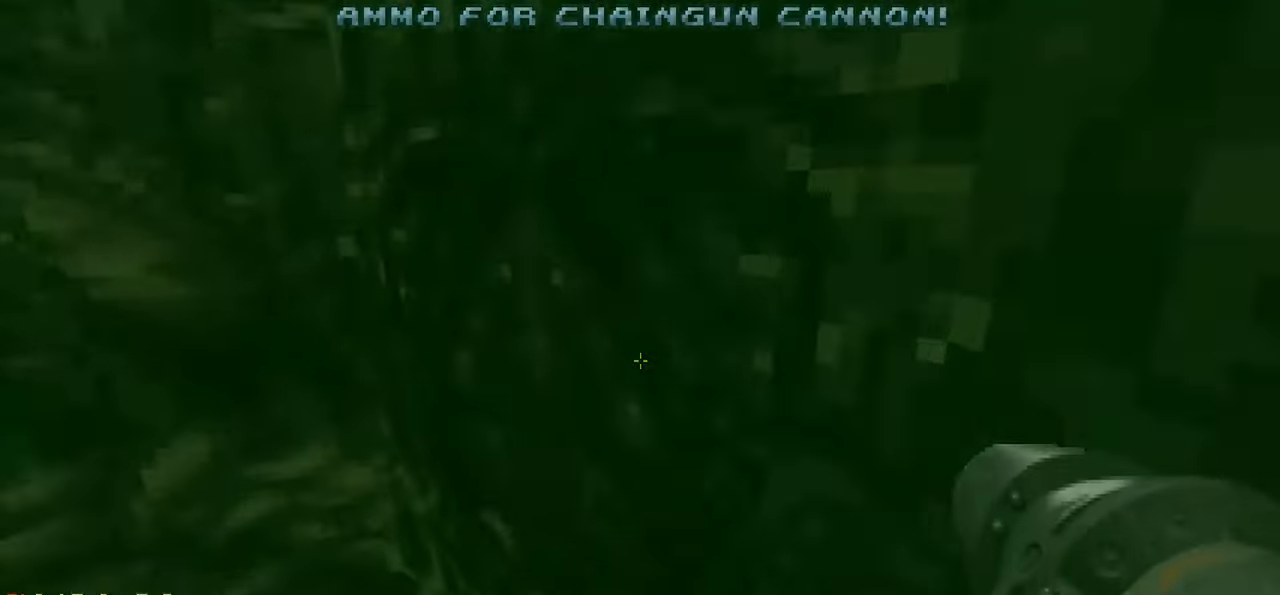
{"keys": ["s"], "mouse": [], "mouse_move": "left", "events": [[167, "w", "up"], [217, "a", "down"], [267, "s", "down"], [500, "a", "up"]]}
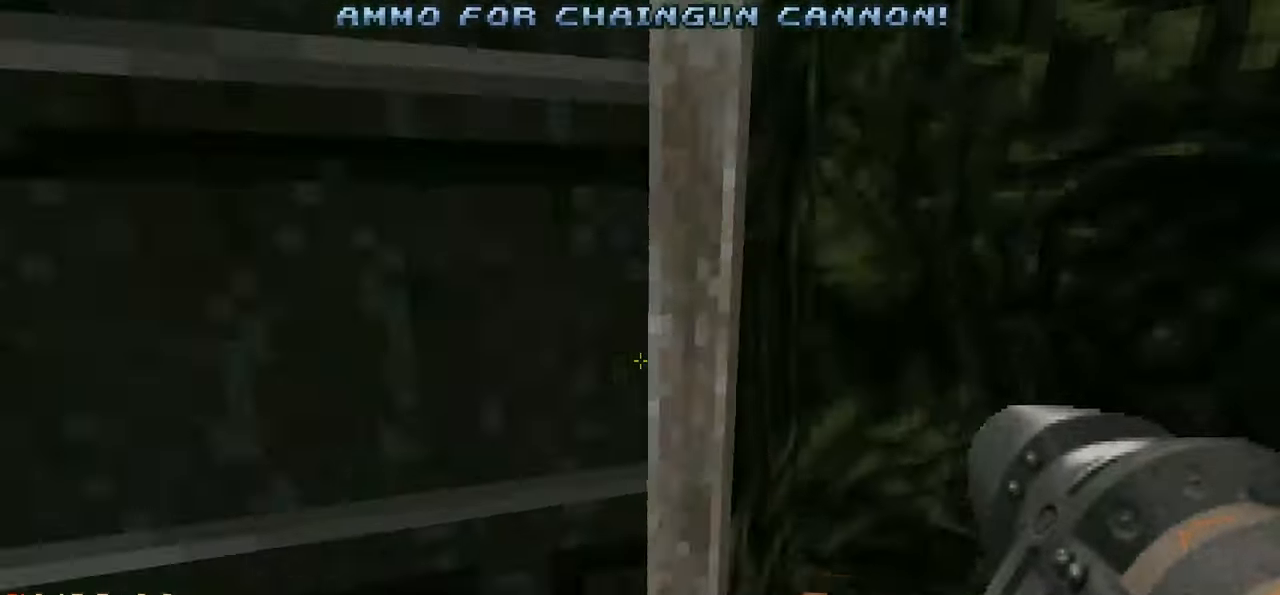
{"keys": ["a", "s"], "mouse": [], "mouse_move": "right", "events": [[233, "a", "down"], [367, "s", "up"], [467, "s", "down"]]}
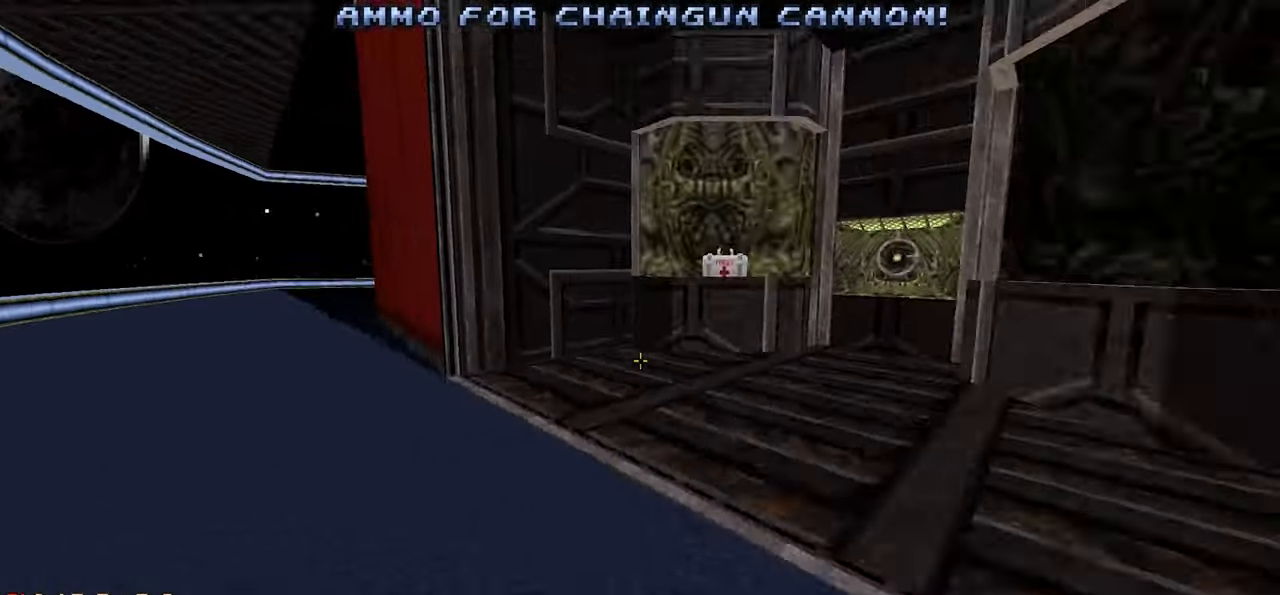
{"keys": ["w"], "mouse": [], "mouse_move": "up-right", "events": [[17, "a", "up"], [100, "d", "down"], [200, "s", "up"], [333, "w", "down"], [433, "d", "up"]]}
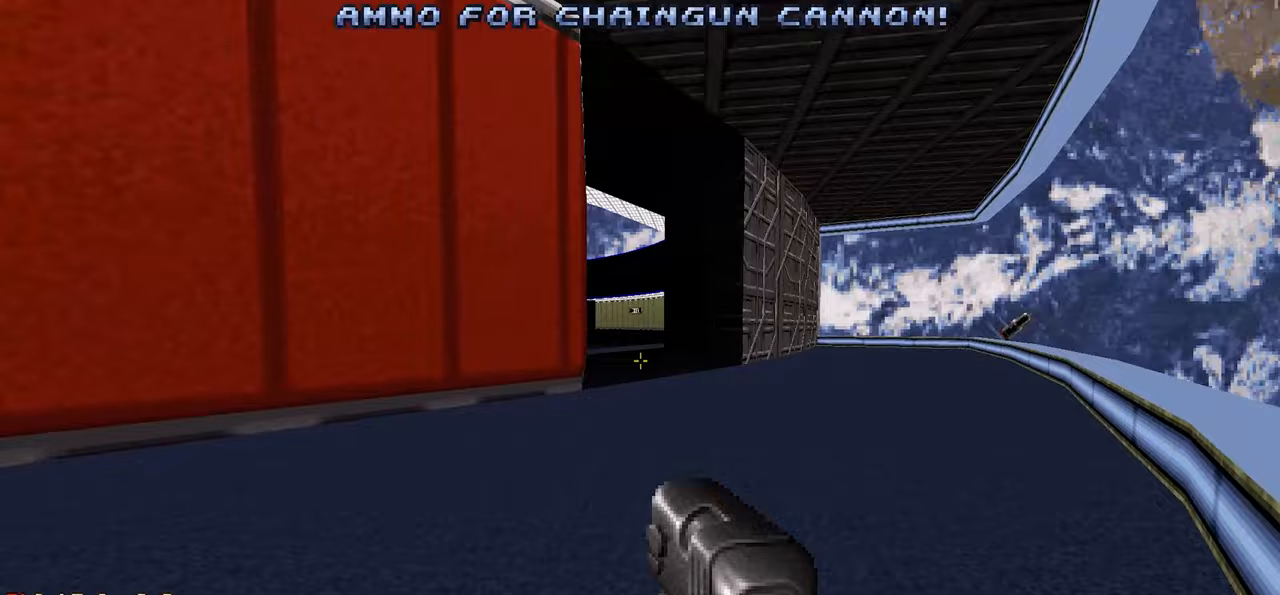
{"keys": ["w"], "mouse": [], "mouse_move": "up-right", "events": []}
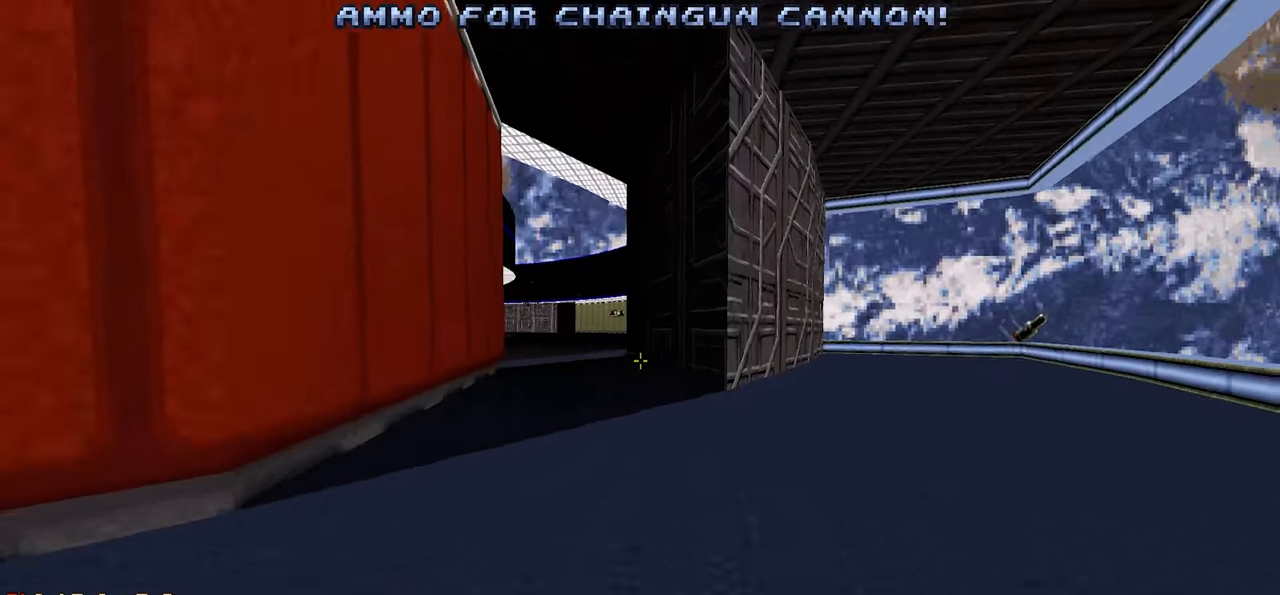
{"keys": ["w"], "mouse": [], "mouse_move": "left"}
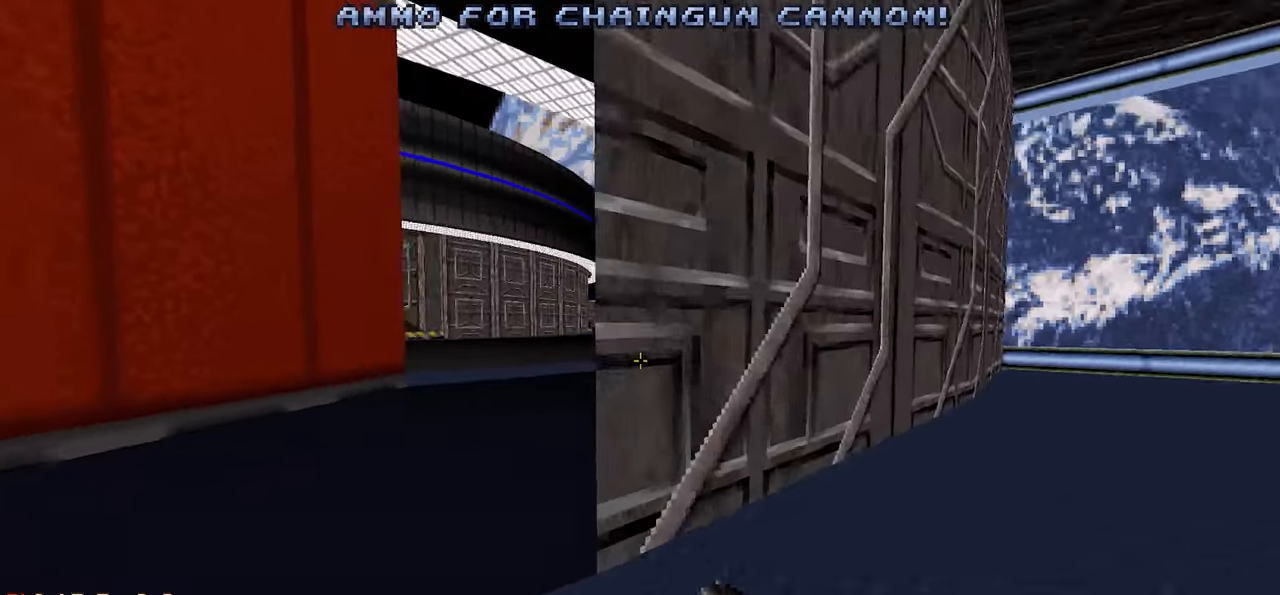
{"keys": ["w"], "mouse": [], "mouse_move": "still", "events": [[17, "a", "down"], [333, "a", "up"]]}
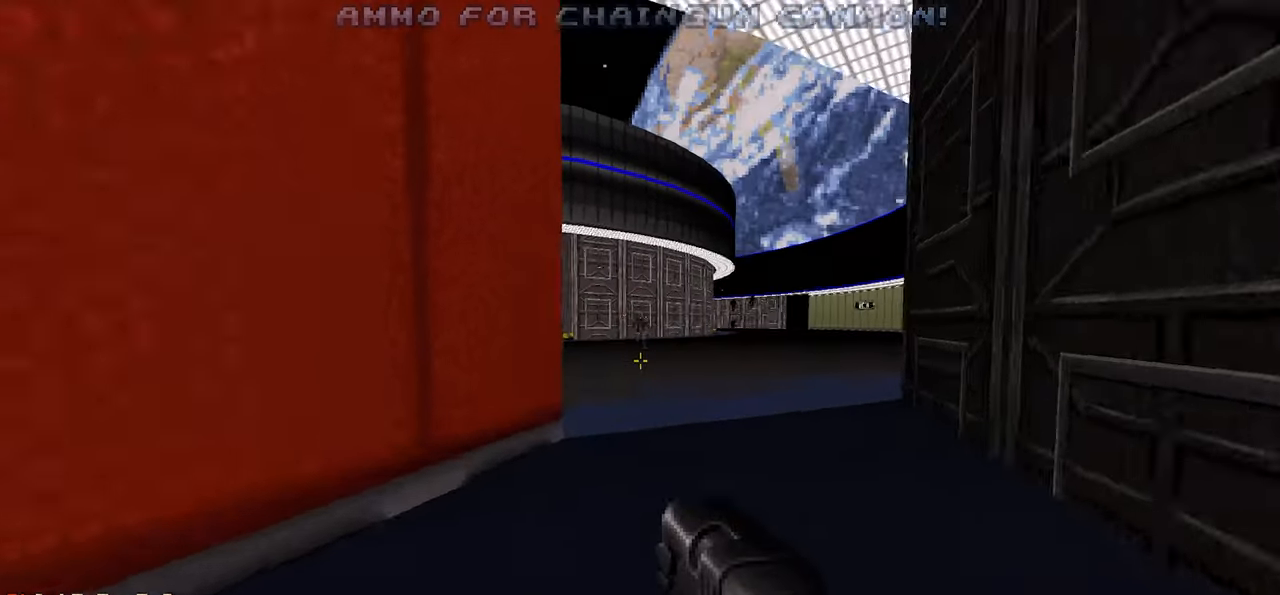
{"keys": ["w"], "mouse": [], "mouse_move": "still", "events": [[117, "d", "down"], [167, "w", "up"], [300, "d", "up"], [450, "w", "down"]]}
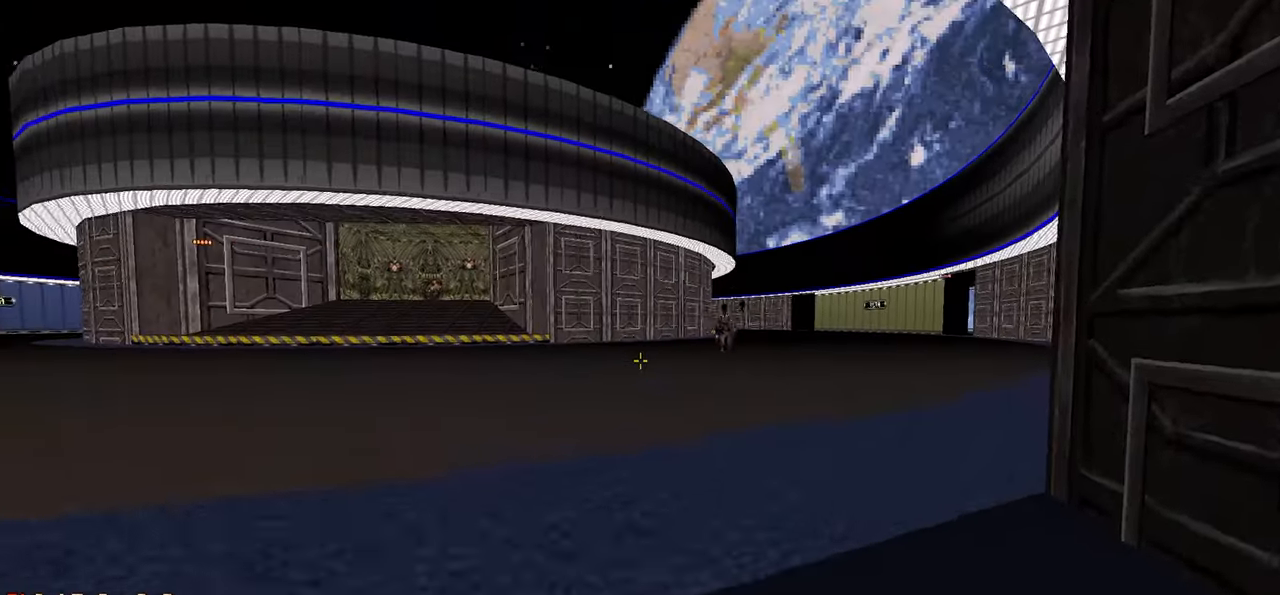
{"keys": ["w"], "mouse": [], "mouse_move": "right", "events": [[183, "d", "down"], [233, "w", "up"], [467, "w", "down"], [500, "d", "up"]]}
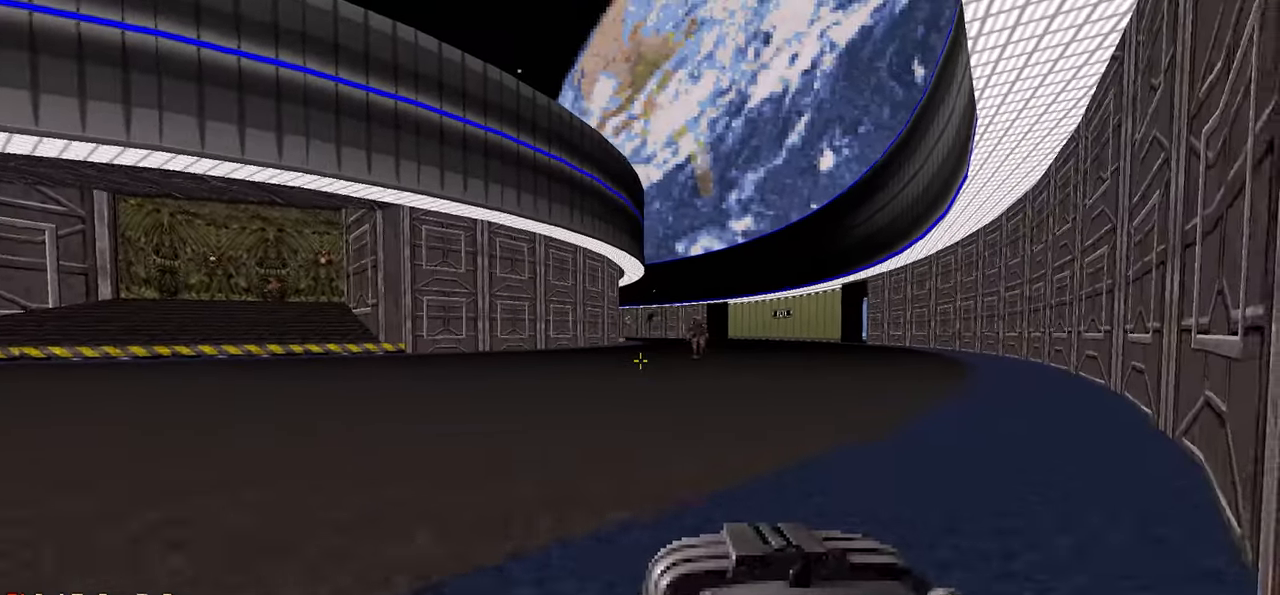
{"keys": ["w"], "mouse": [], "mouse_move": "up-right", "events": []}
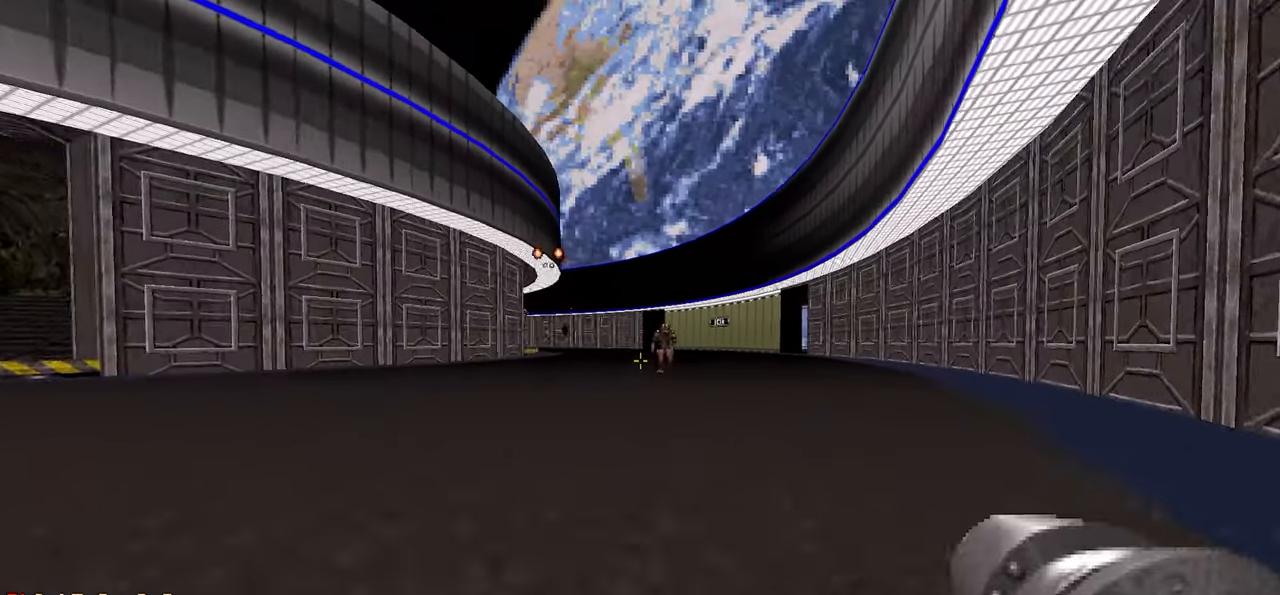
{"keys": [], "mouse": [], "mouse_move": "up", "events": [[350, "d", "down"], [350, "w", "up"], [500, "d", "up"]]}
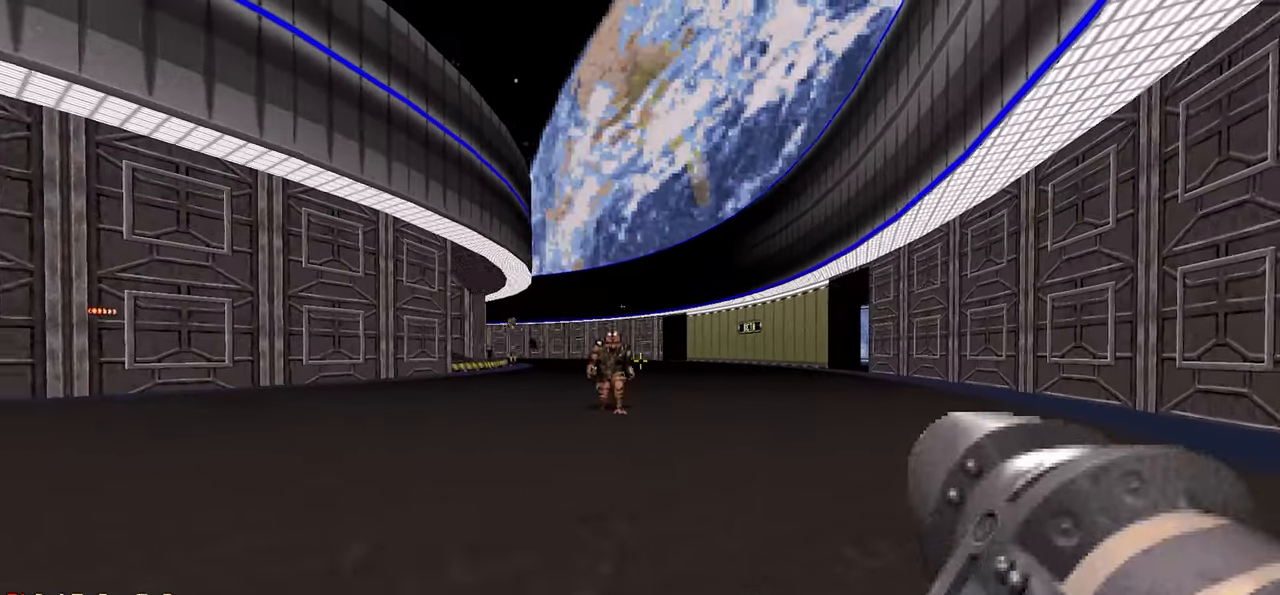
{"keys": [], "mouse": [], "mouse_move": "still", "events": []}
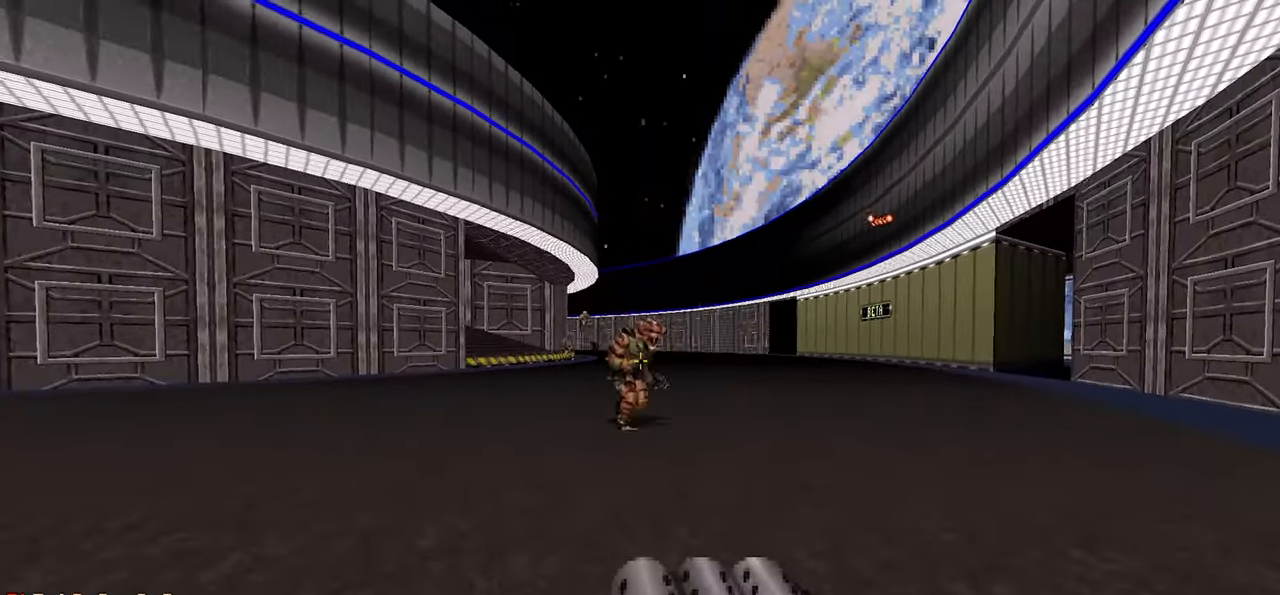
{"keys": [], "mouse": [], "mouse_move": "left", "events": []}
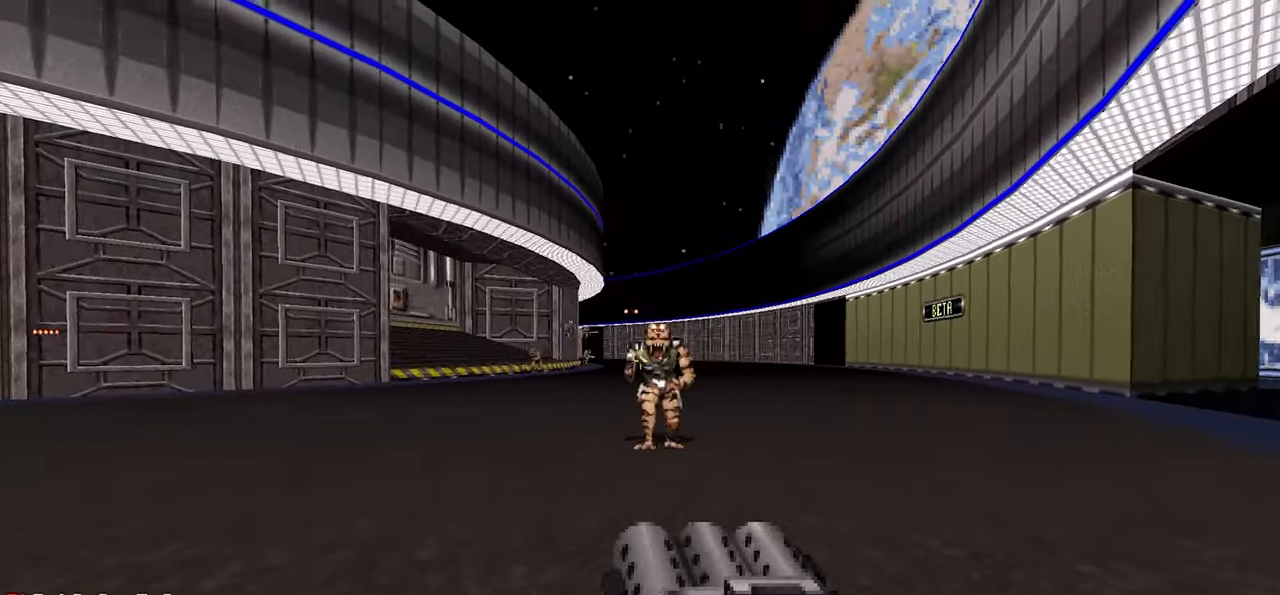
{"keys": [], "mouse": [], "mouse_move": "left", "events": [[17, "3", "down"], [117, "3", "up"], [267, "d", "down"], [400, "d", "up"]]}
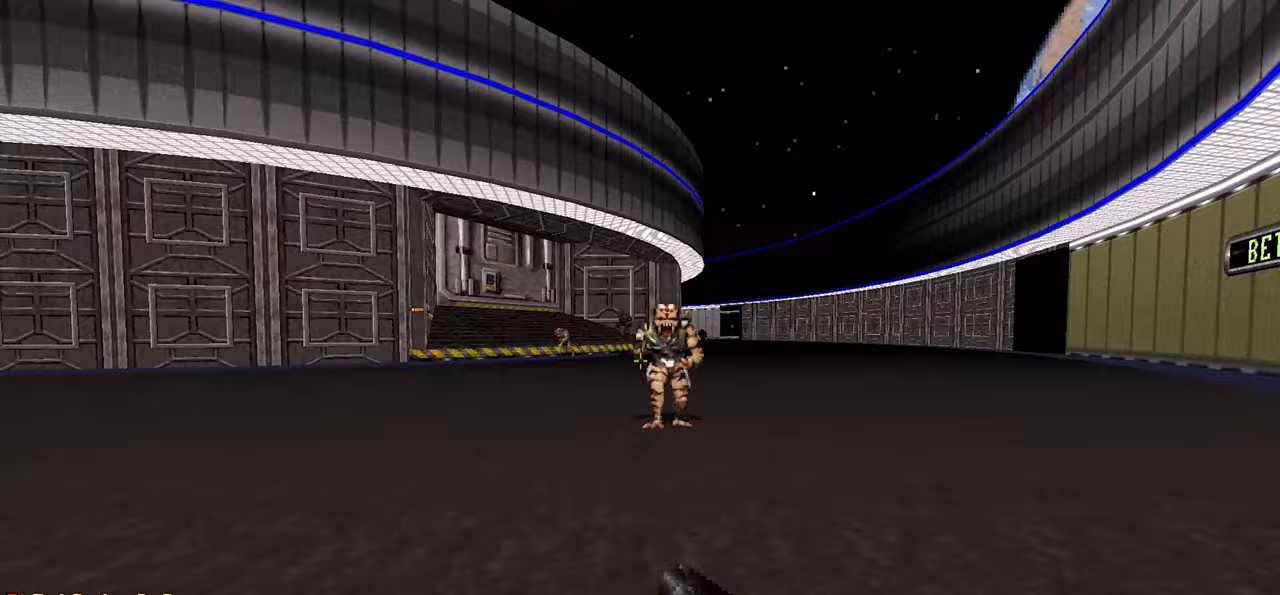
{"keys": [], "mouse": [], "mouse_move": "left", "events": [[100, "w", "down"], [183, "d", "down"], [183, "mouse_left", "down"], [233, "d", "up"], [233, "w", "up"], [317, "mouse_left", "up"]]}
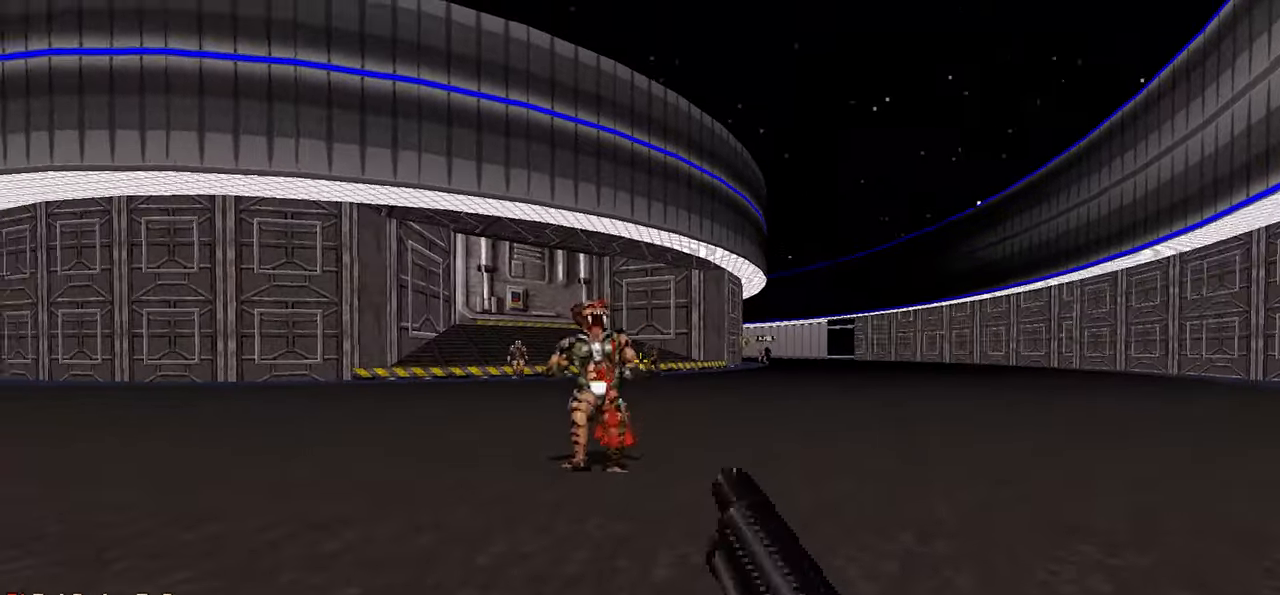
{"keys": ["w"], "mouse": [], "mouse_move": "left", "events": [[17, "w", "down"], [200, "a", "down"], [383, "a", "up"]]}
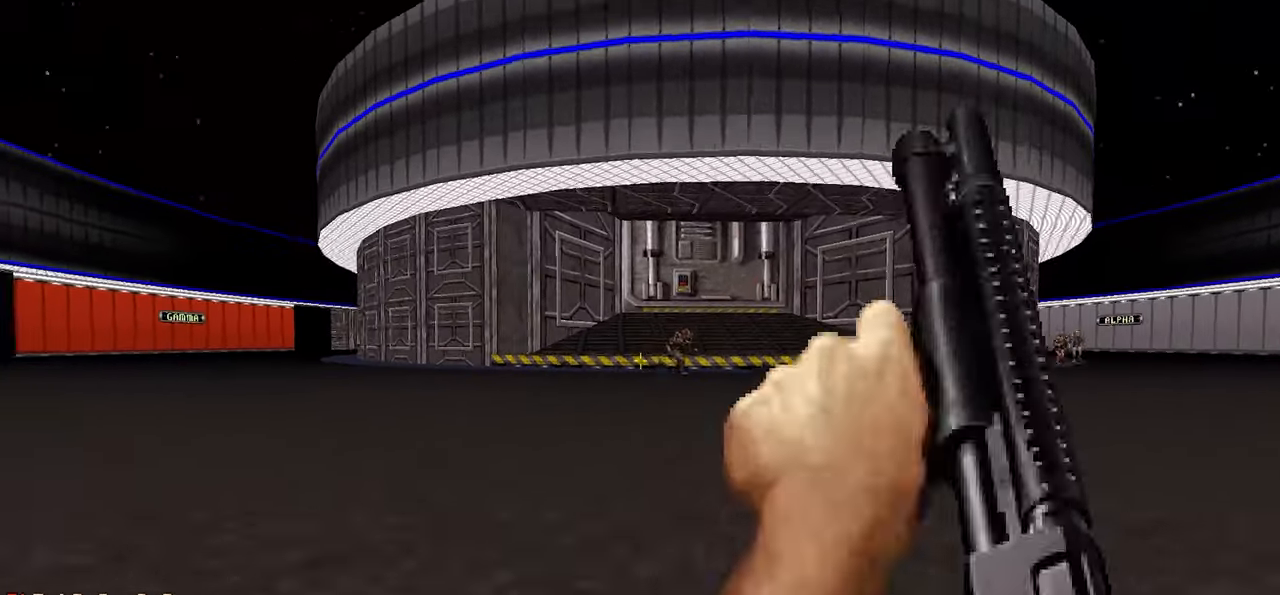
{"keys": [], "mouse": [], "mouse_move": "right", "events": [[83, "a", "down"], [117, "a", "up"], [483, "w", "up"]]}
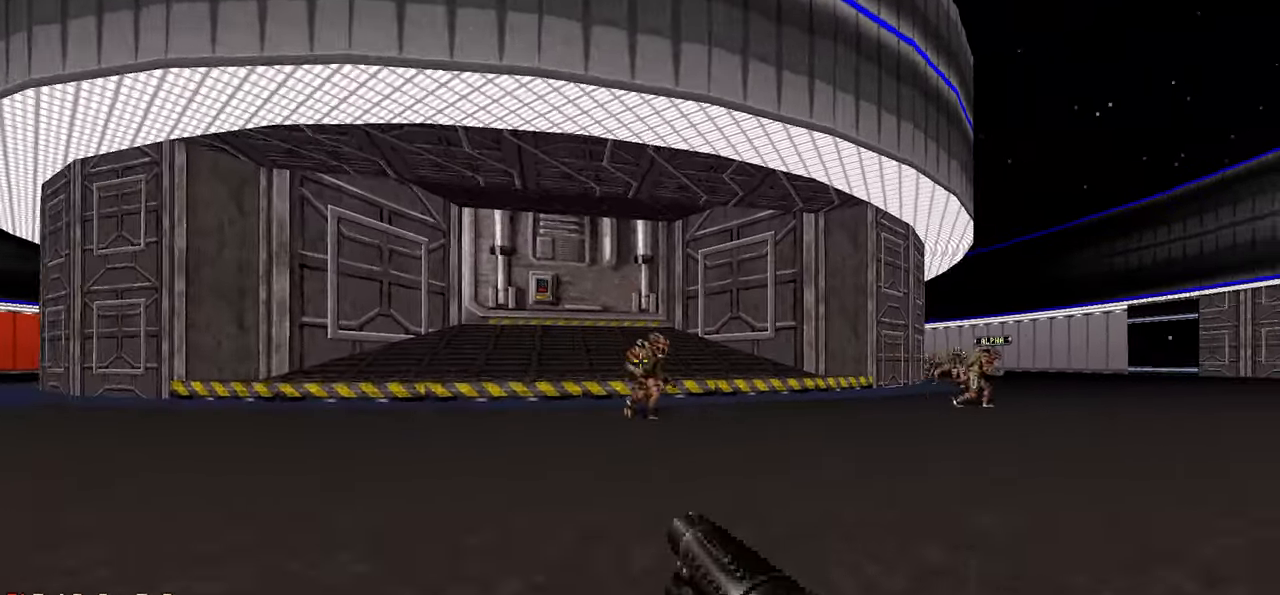
{"keys": [], "mouse": [], "mouse_move": "right", "events": [[33, "mouse_left", "down"], [83, "d", "down"], [283, "d", "up"], [283, "mouse_left", "up"]]}
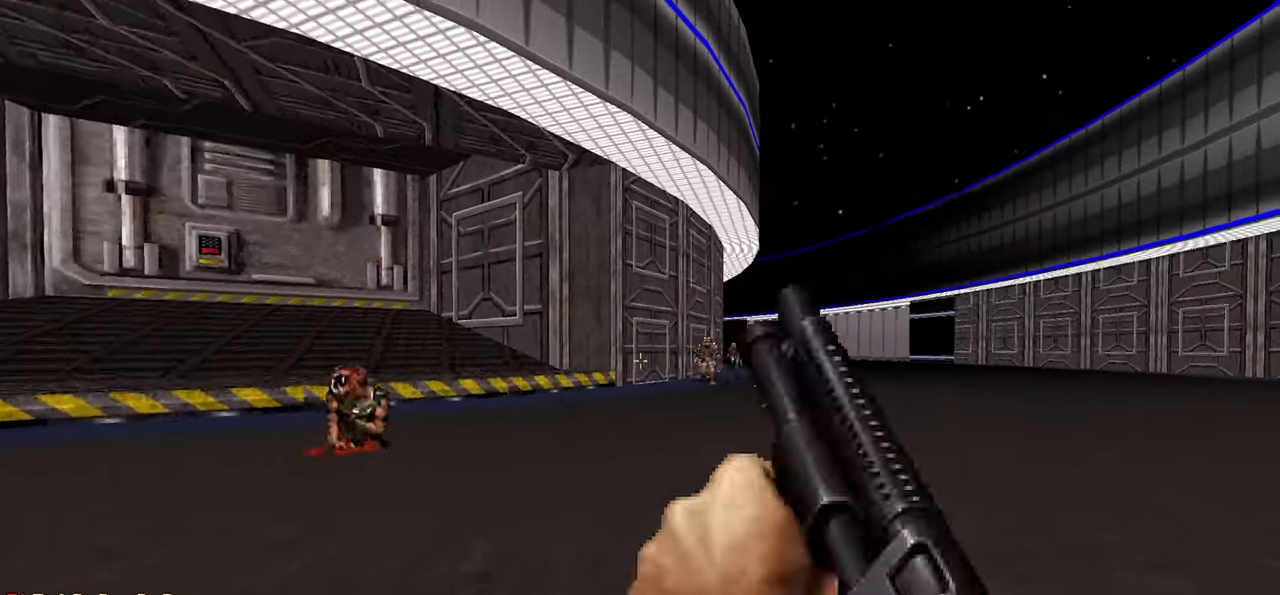
{"keys": ["a"], "mouse": [], "mouse_move": "still", "events": [[67, "a", "down"], [67, "w", "down"], [250, "w", "up"]]}
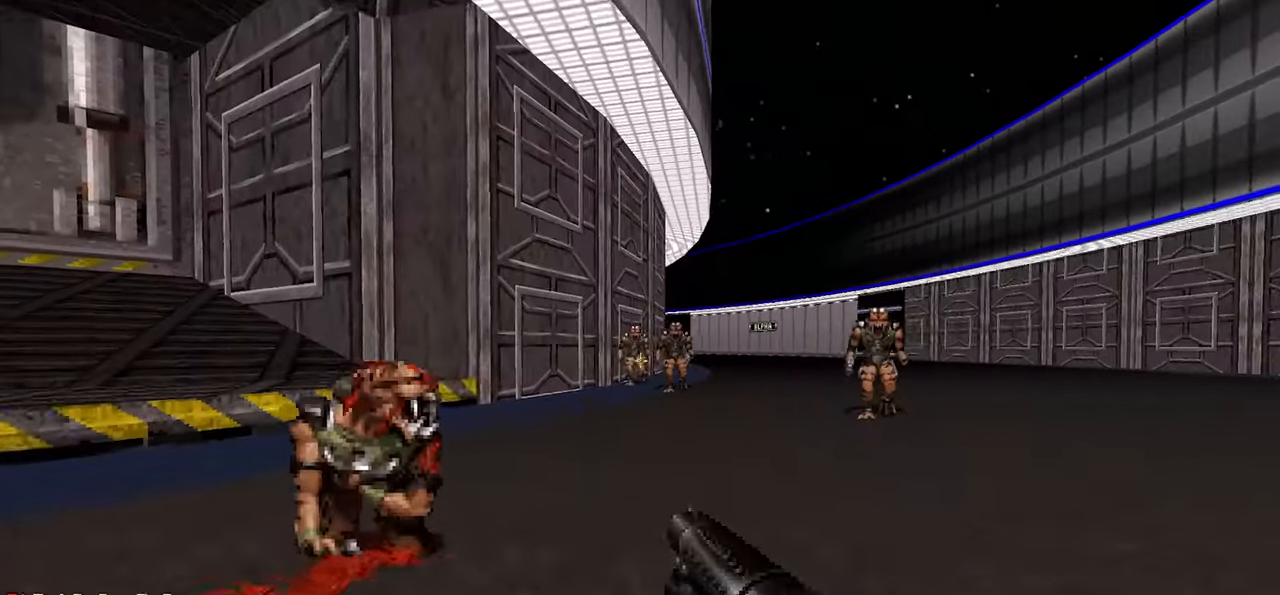
{"keys": [], "mouse": ["left"], "mouse_move": "right", "events": [[17, "a", "up"], [300, "a", "down"], [400, "a", "up"], [450, "mouse_left", "down"]]}
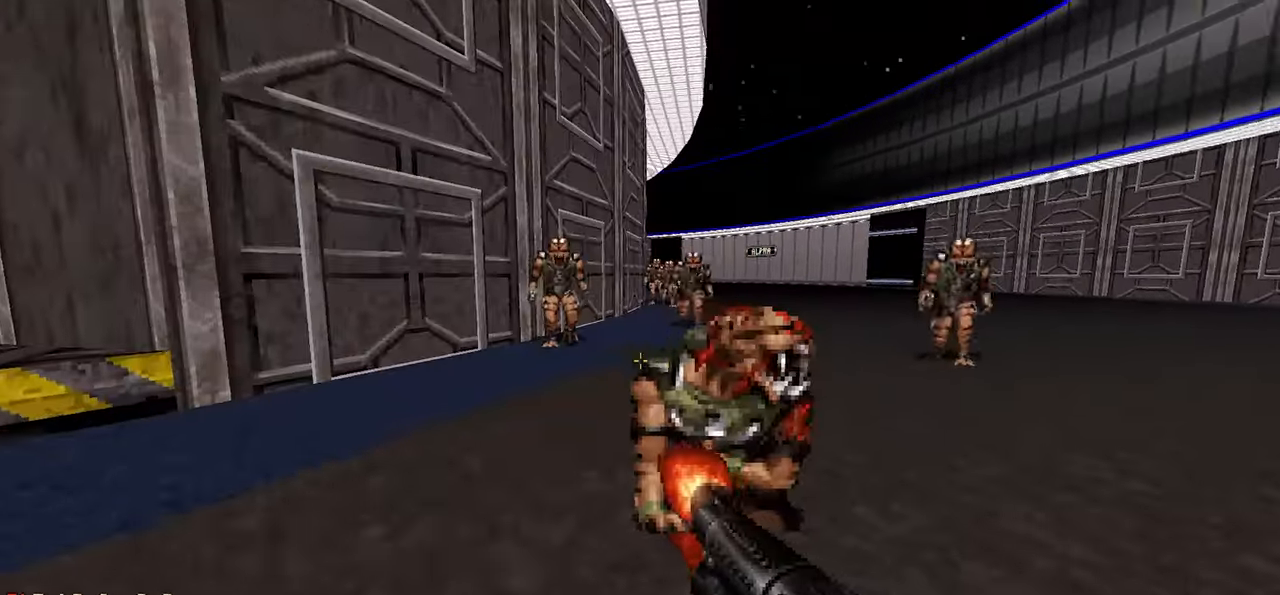
{"keys": [], "mouse": [], "mouse_move": "still", "events": [[83, "d", "down"], [83, "mouse_left", "up"], [183, "d", "up"], [233, "w", "down"], [417, "a", "down"], [467, "w", "up"], [500, "a", "up"]]}
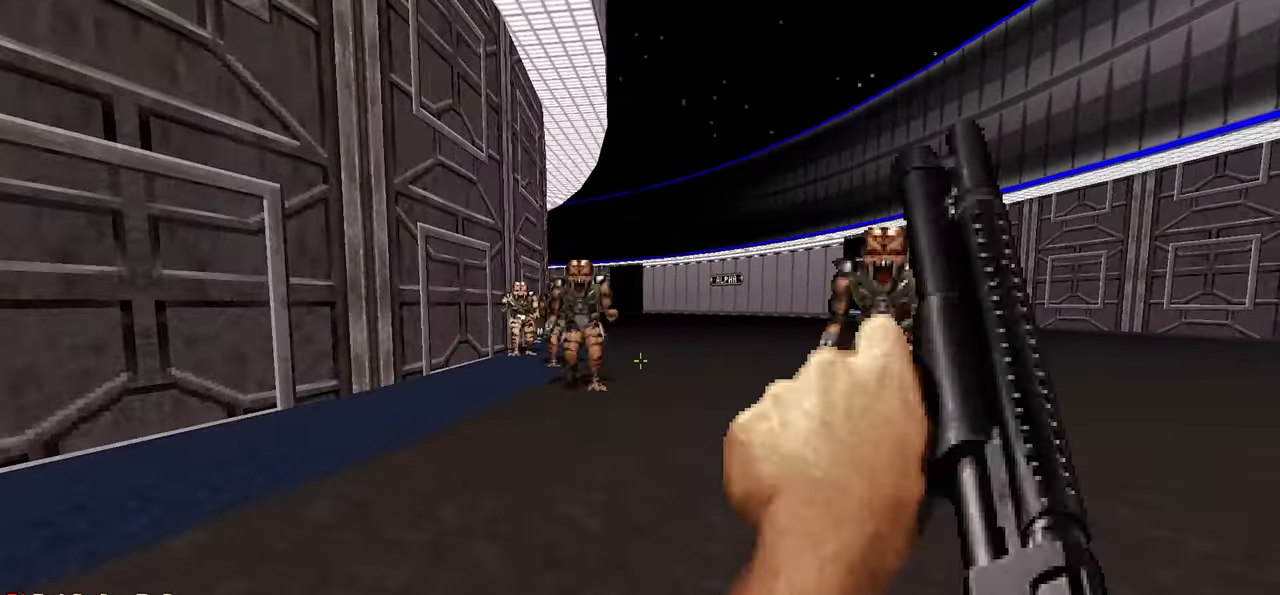
{"keys": ["d"], "mouse": ["left"], "mouse_move": "left", "events": [[100, "s", "down"], [150, "d", "down"], [150, "s", "up"], [200, "s", "down"], [383, "mouse_left", "down"], [483, "s", "up"]]}